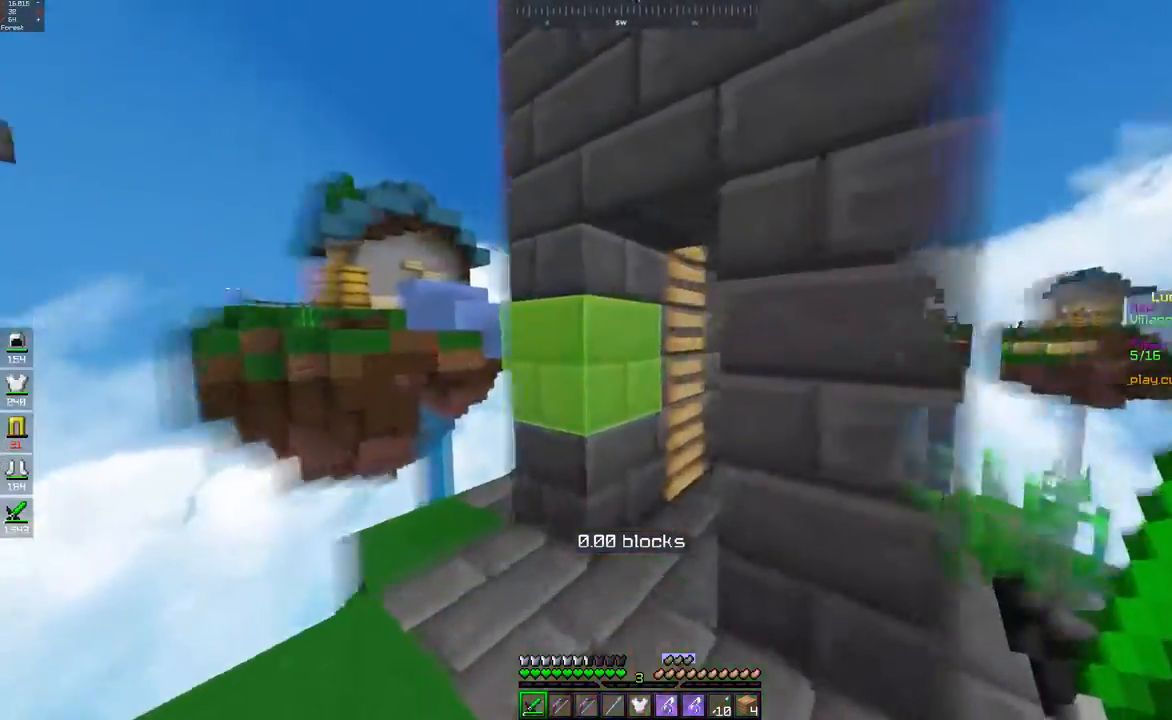
Gameplay with keyboard and mouse; each line is a JSON object with the keys and mouse buttons held at the frame after it. "events" lists presses ("down") and releases ("up") of "a", "d", "s", "space", "w", "mouse_left" and "mouse_right" between this image and that frame as [ms after this image, input, new state], when the widget could be followed in between. "mouse_left", "mouse_right" = the "left", "right" buttons of the "mouse" list. No other keys are recorded. Fast repeated clicks can show as one long hold. Mouse movement is not recorded.
{"keys": ["d", "w"], "mouse": [], "events": [[67, "a", "up"], [400, "d", "down"]]}
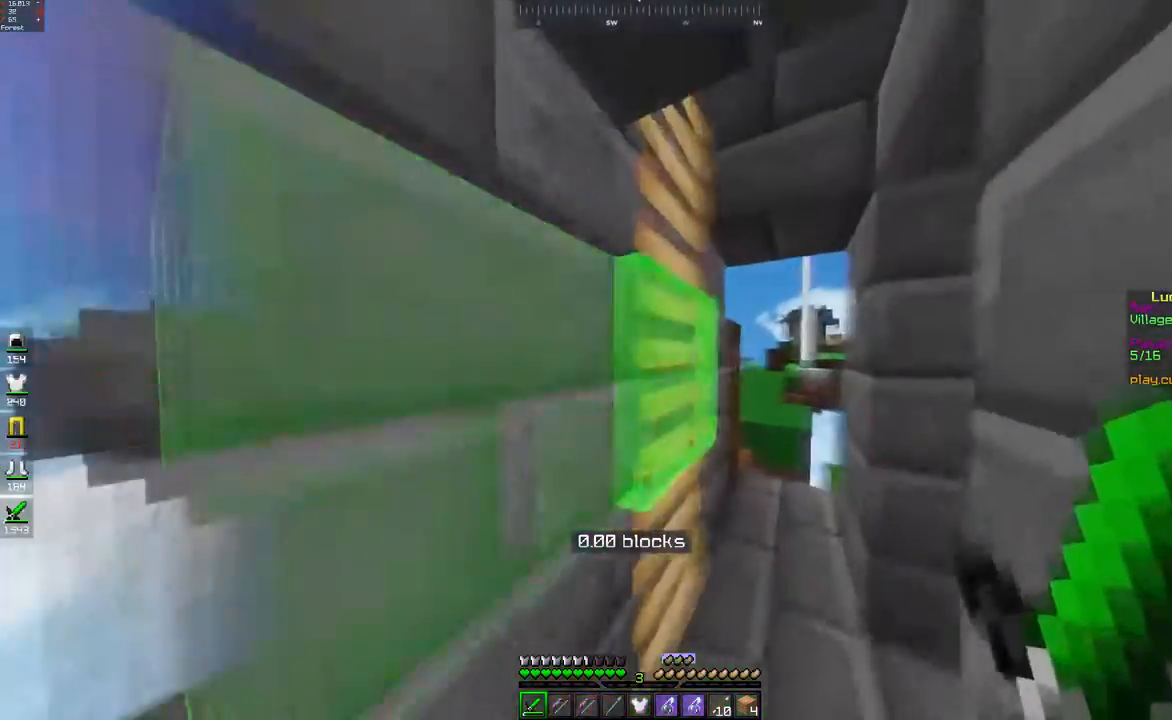
{"keys": ["space", "w"], "mouse": [], "events": [[167, "w", "up"], [217, "d", "up"], [250, "w", "down"], [400, "space", "down"]]}
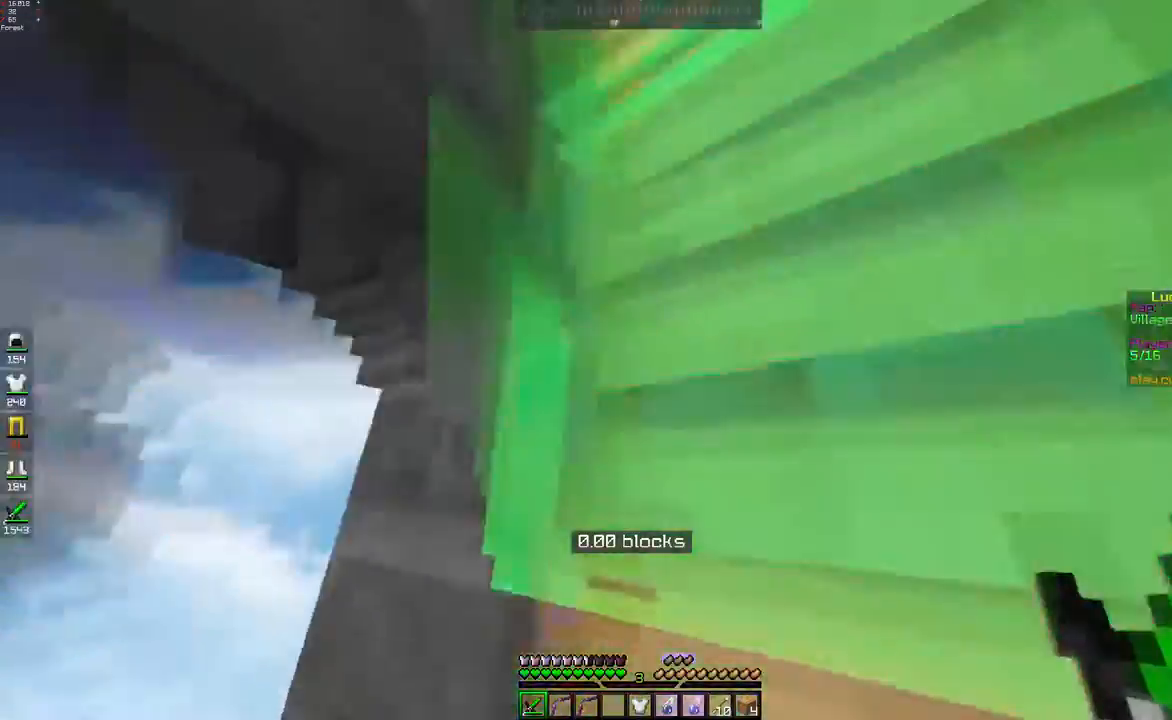
{"keys": ["d", "w"], "mouse": [], "events": [[150, "space", "up"], [250, "d", "down"]]}
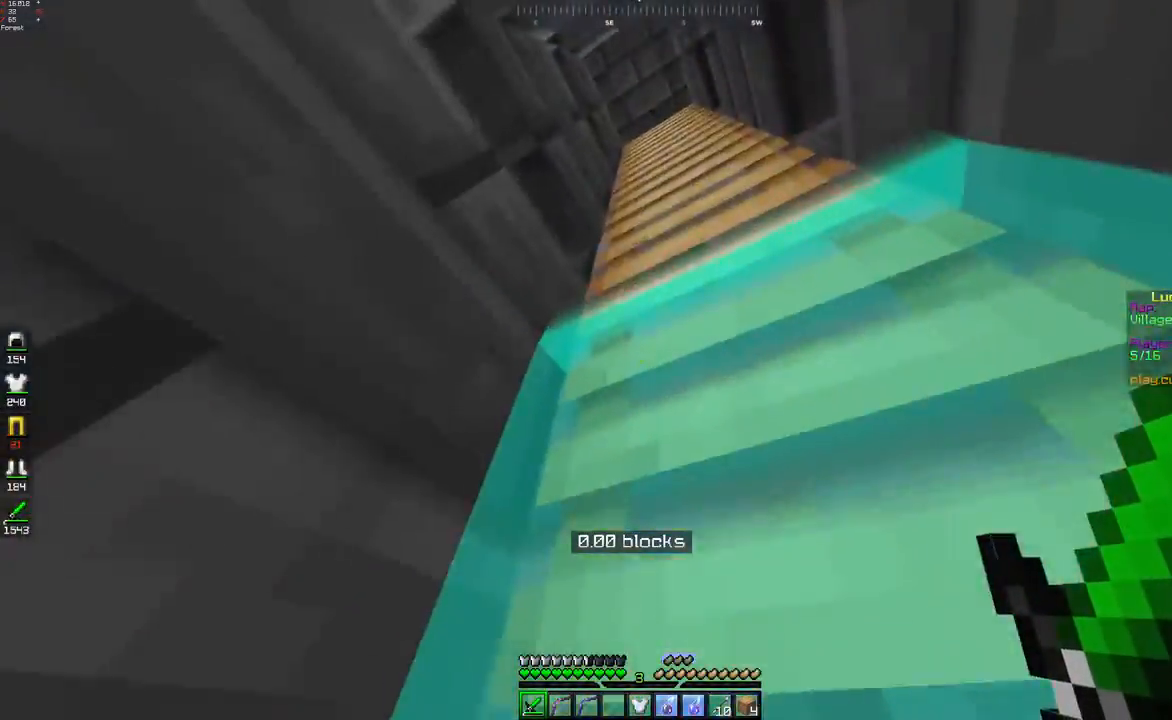
{"keys": ["d", "w"], "mouse": [], "events": [[117, "d", "up"], [500, "d", "down"]]}
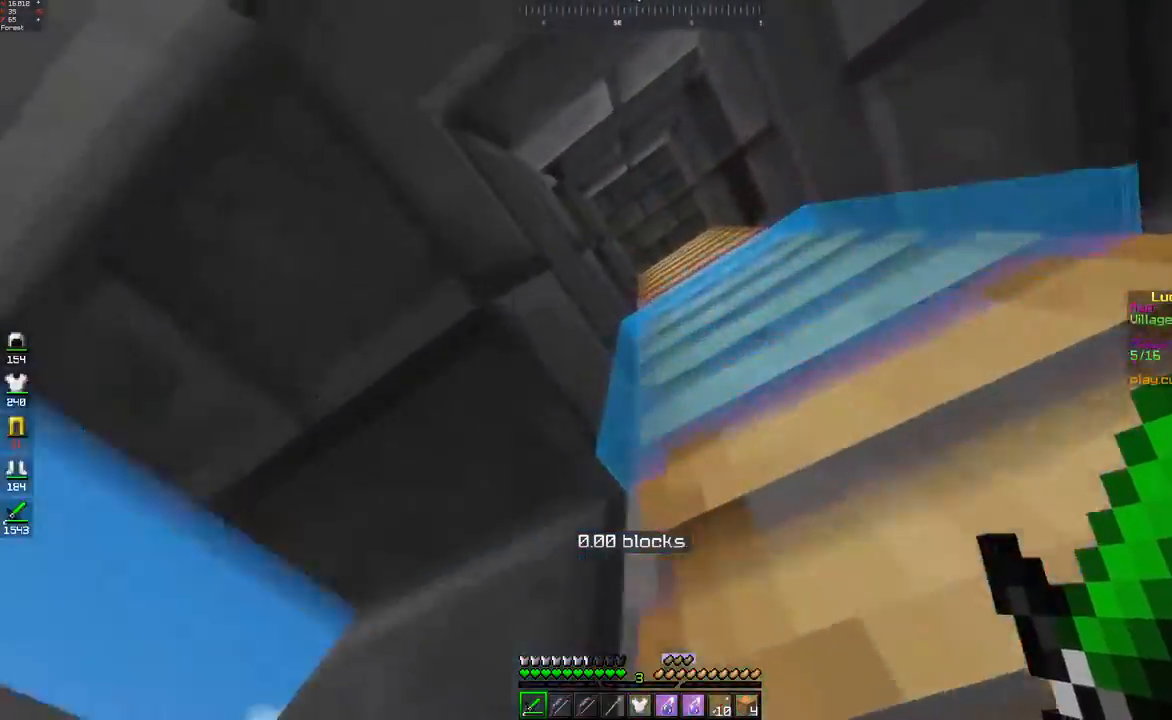
{"keys": ["w"], "mouse": [], "events": [[467, "d", "up"]]}
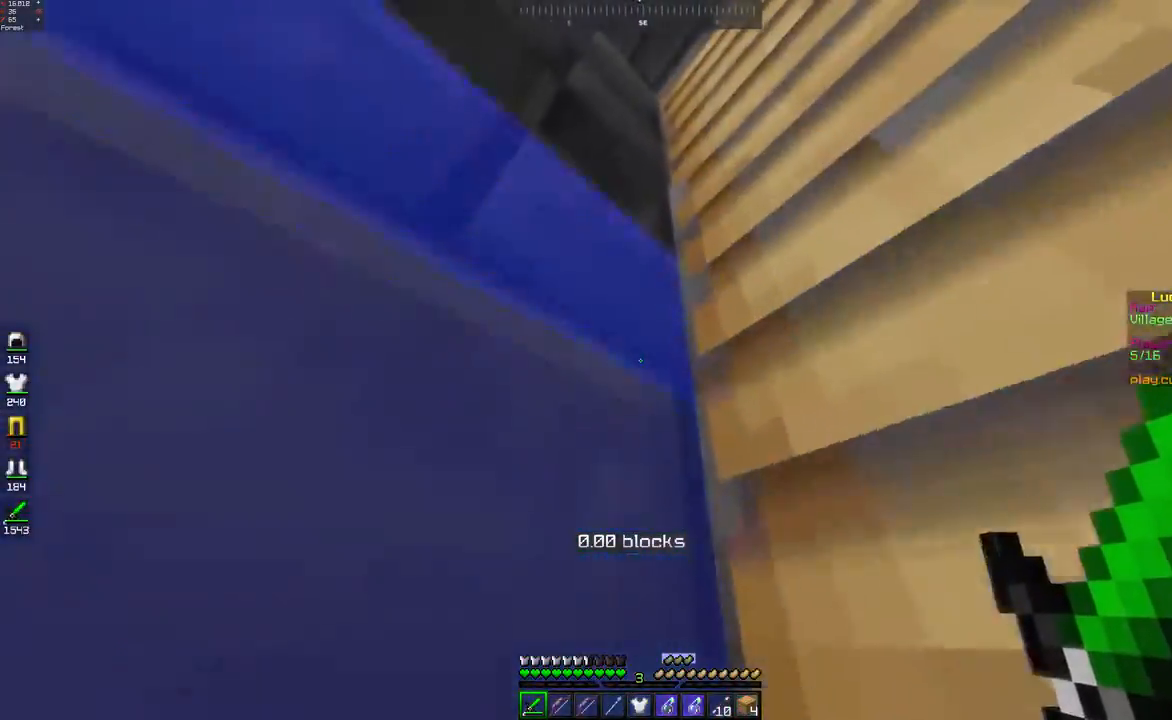
{"keys": ["d", "w"], "mouse": [], "events": [[250, "d", "down"]]}
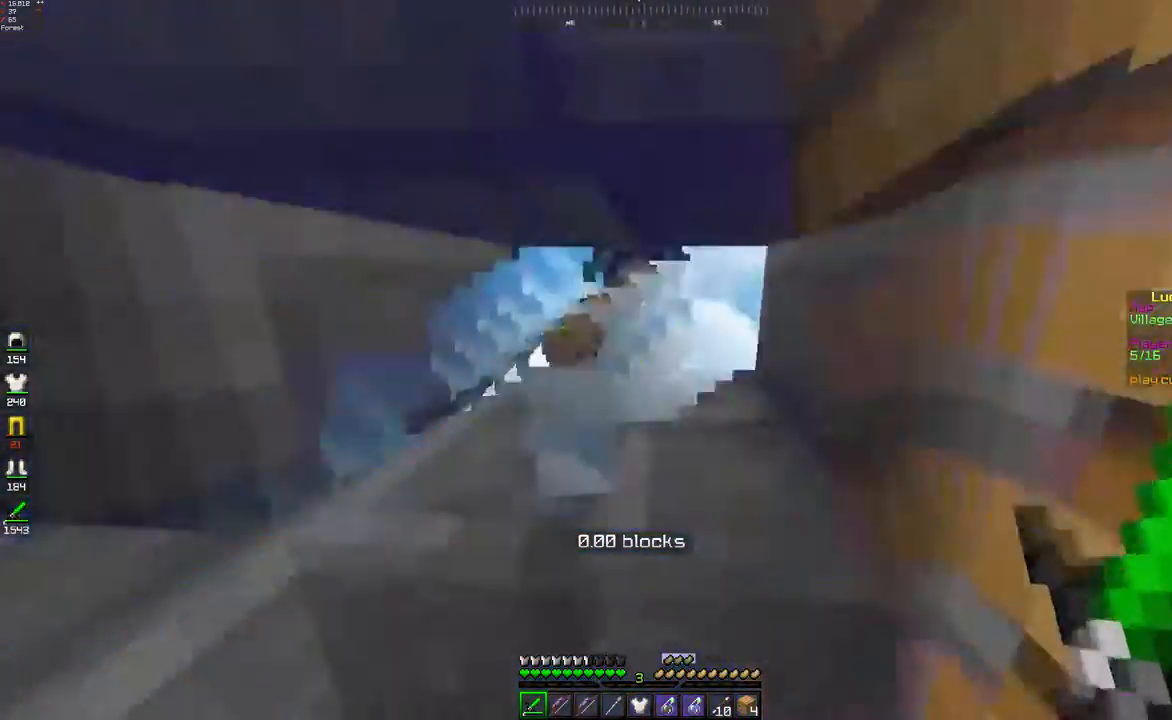
{"keys": [], "mouse": [], "events": [[33, "d", "up"], [67, "w", "up"]]}
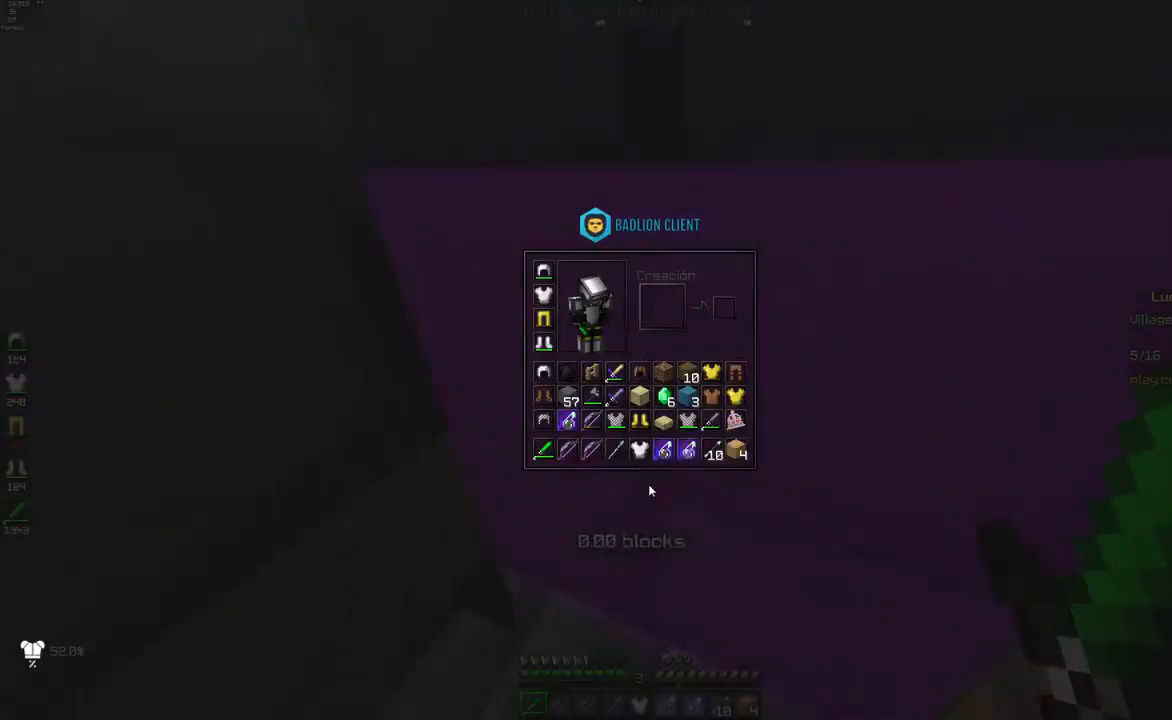
{"keys": [], "mouse": [], "events": []}
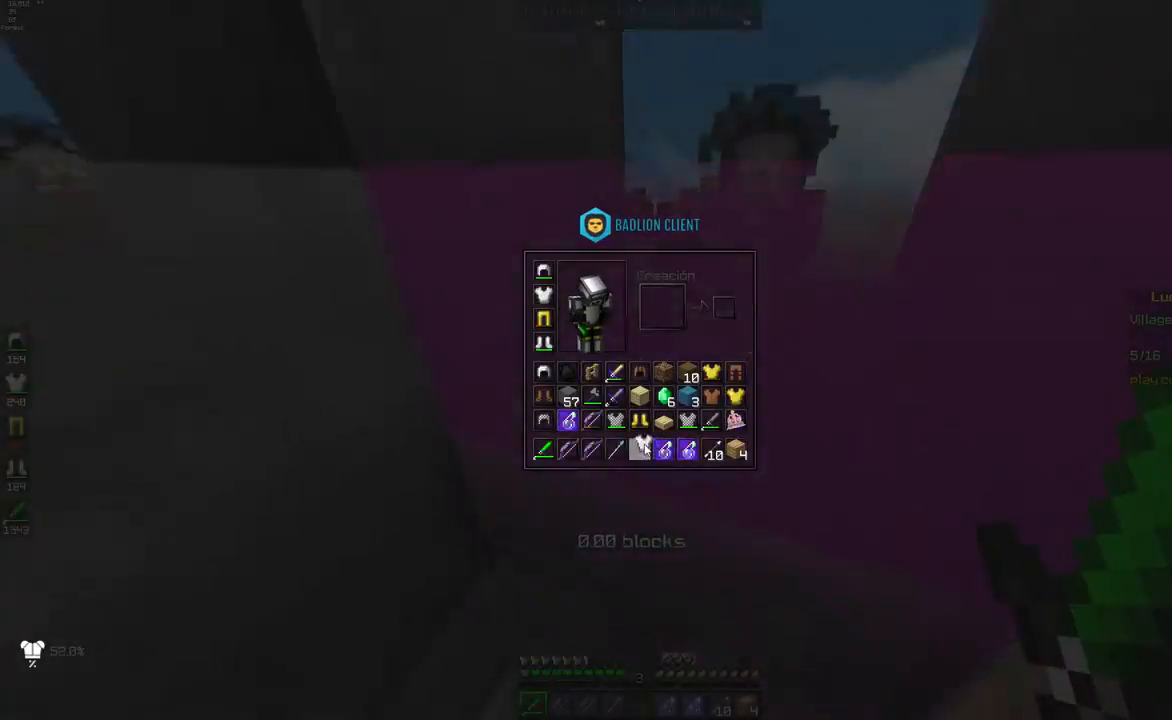
{"keys": ["w"], "mouse": [], "events": [[400, "w", "down"]]}
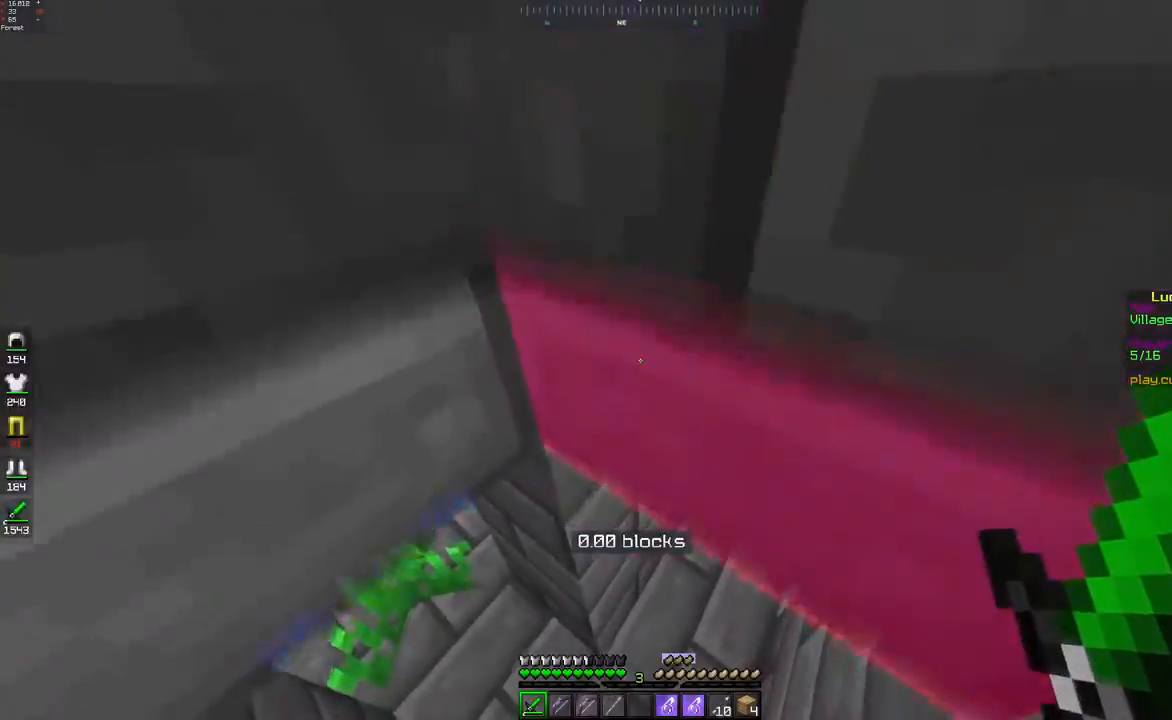
{"keys": [], "mouse": [], "events": [[17, "w", "up"]]}
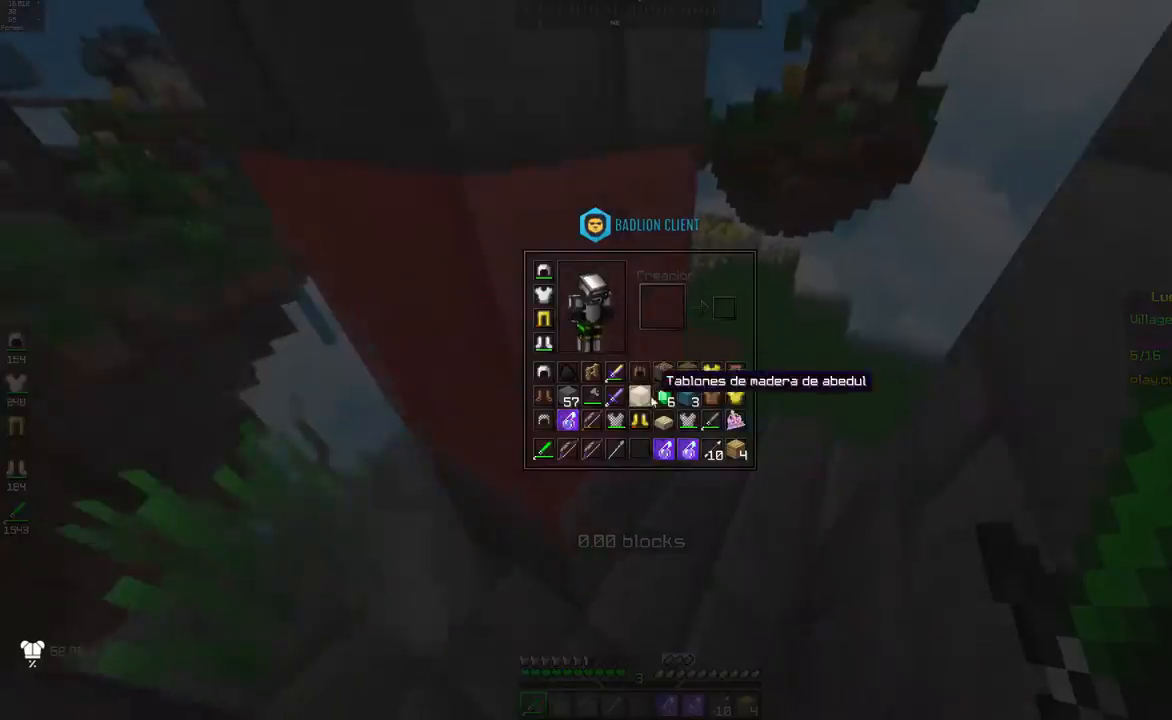
{"keys": ["w"], "mouse": [], "events": [[400, "w", "down"]]}
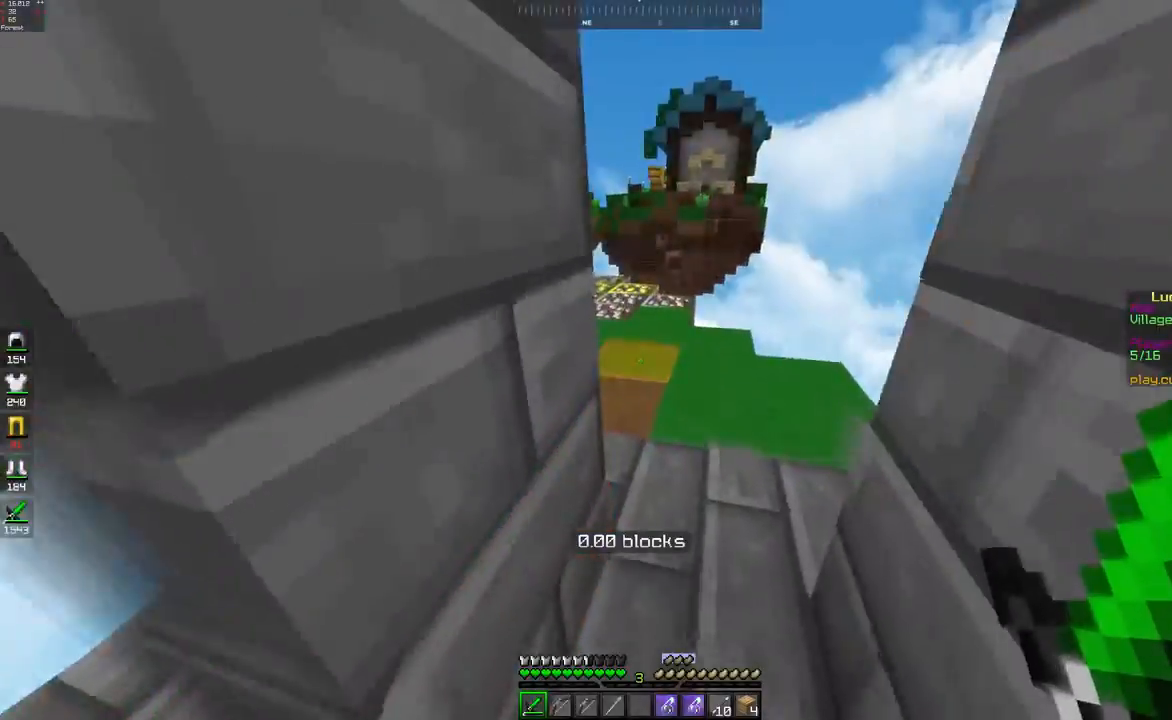
{"keys": ["w"], "mouse": [], "events": []}
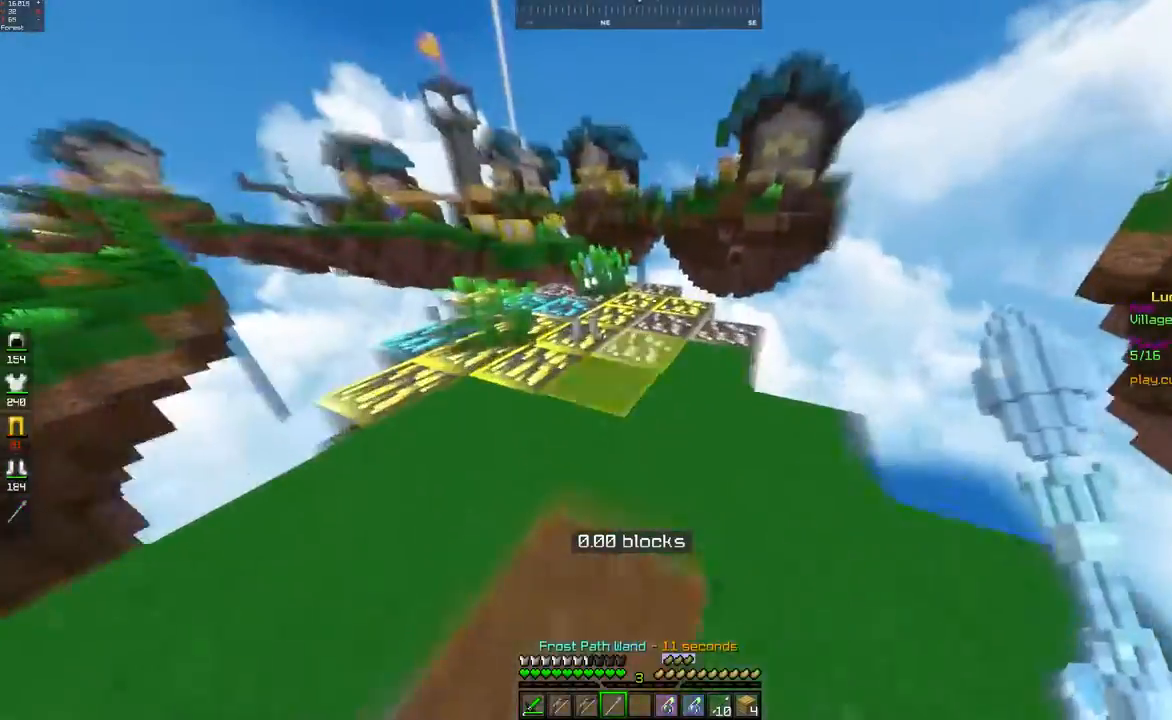
{"keys": ["w"], "mouse": [], "events": []}
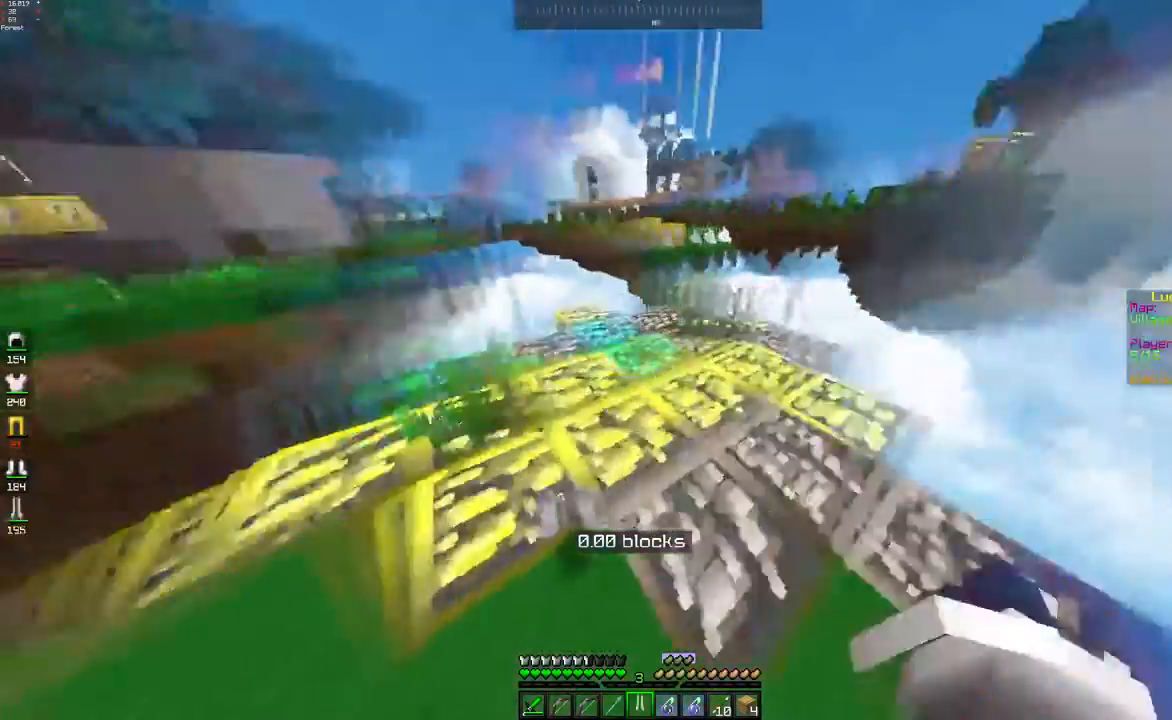
{"keys": ["a"], "mouse": [], "events": [[167, "w", "up"], [300, "a", "down"]]}
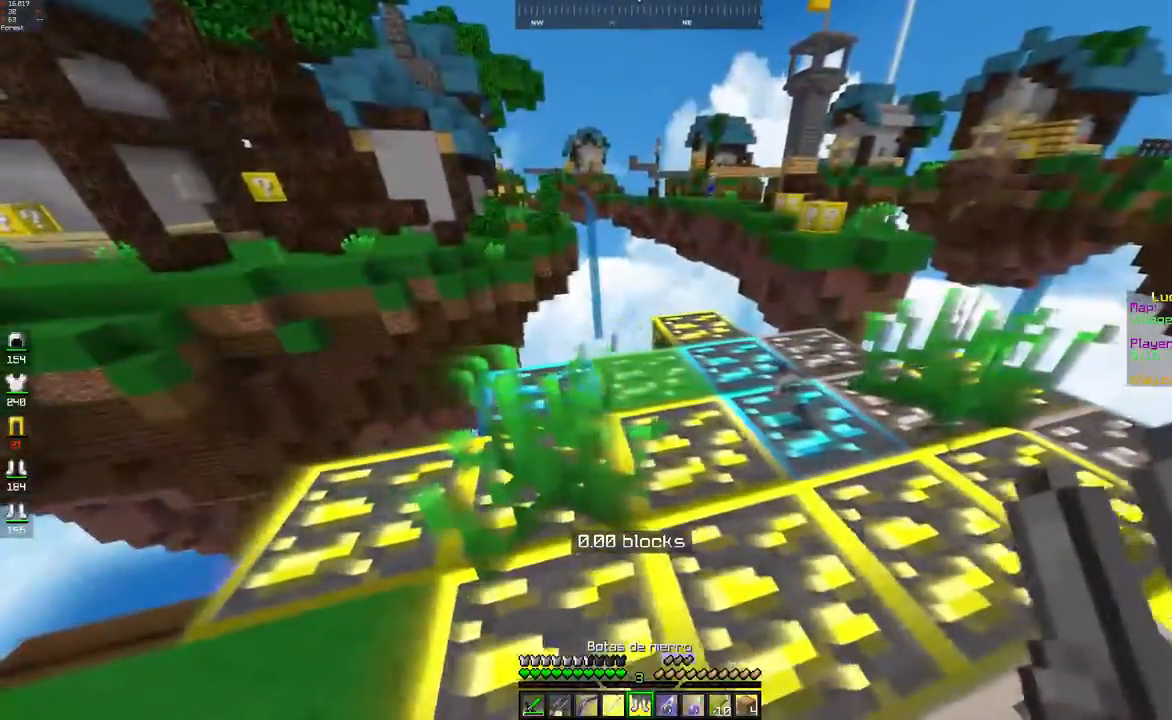
{"keys": [], "mouse": [], "events": [[50, "a", "up"], [200, "a", "down"], [367, "a", "up"]]}
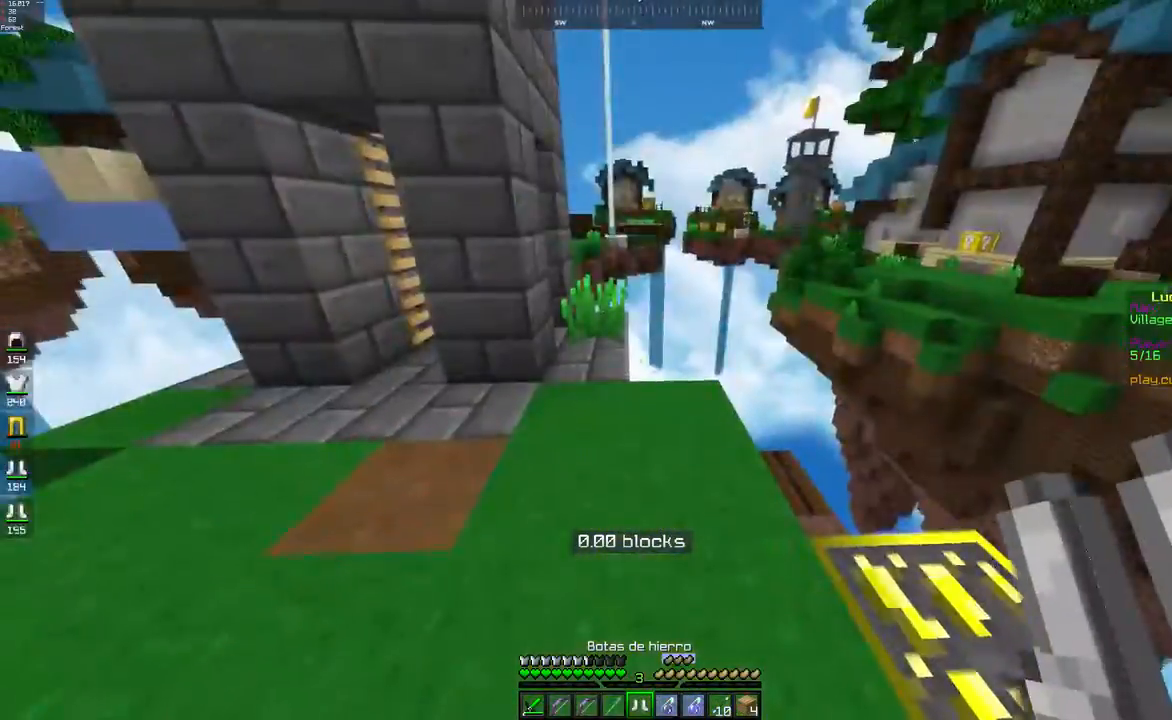
{"keys": [], "mouse": [], "events": [[100, "w", "down"], [433, "w", "up"]]}
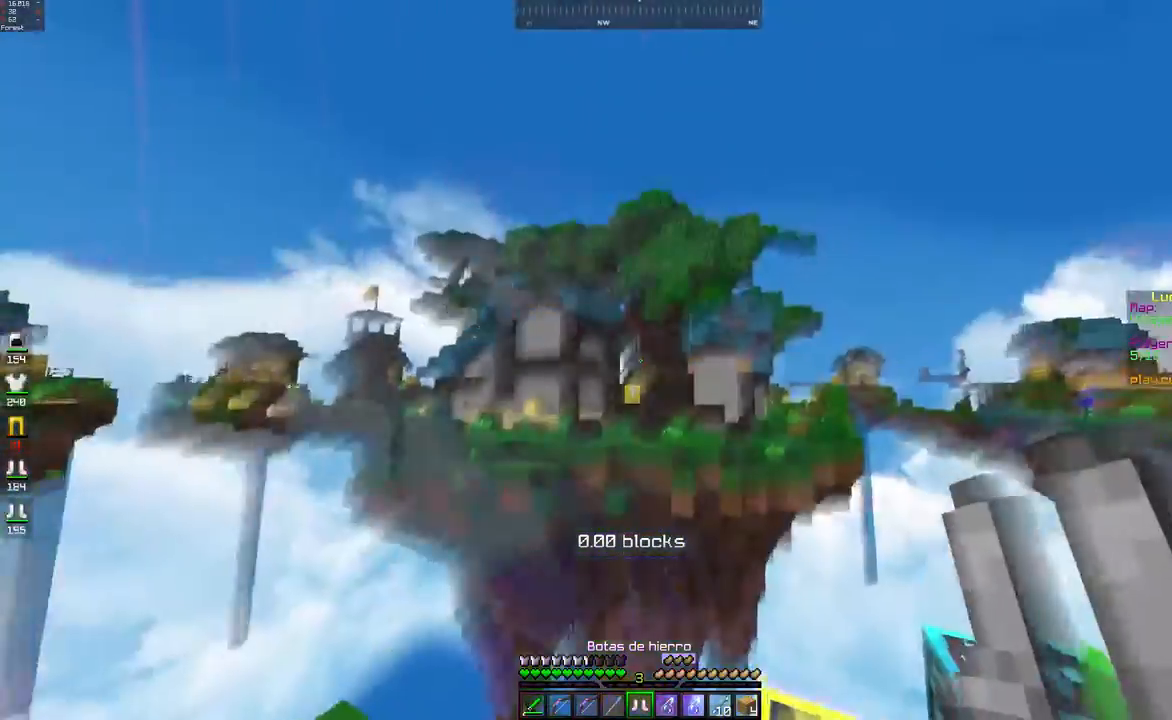
{"keys": [], "mouse": [], "events": []}
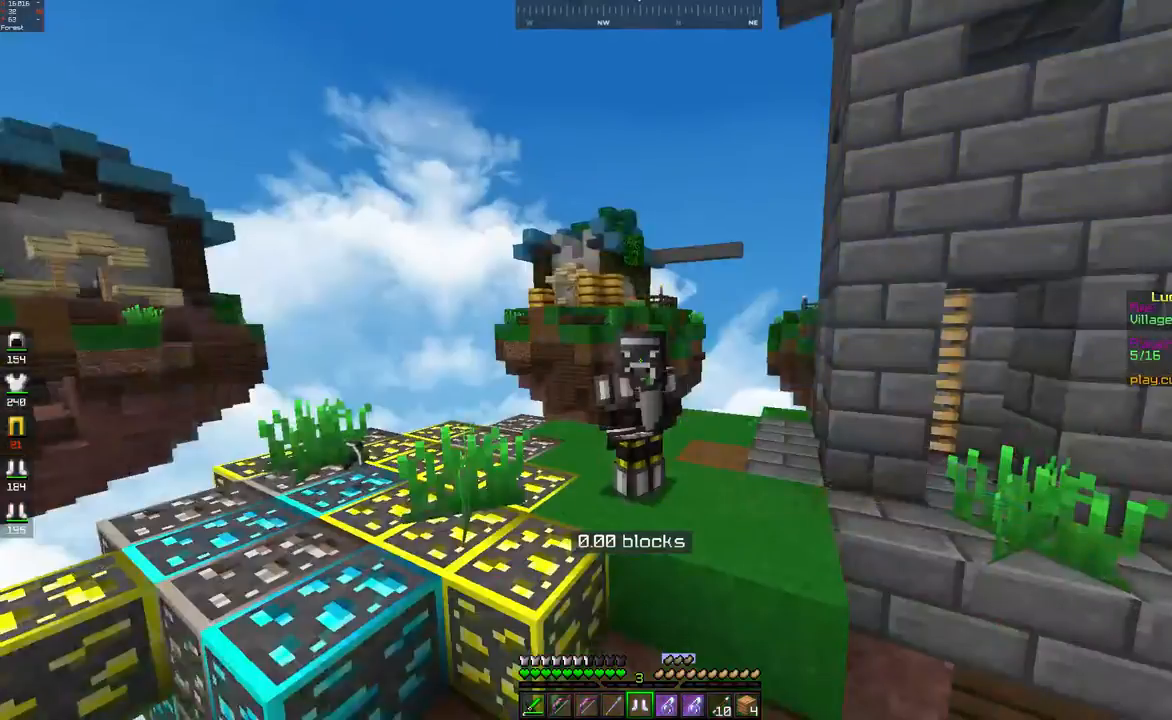
{"keys": [], "mouse": [], "events": []}
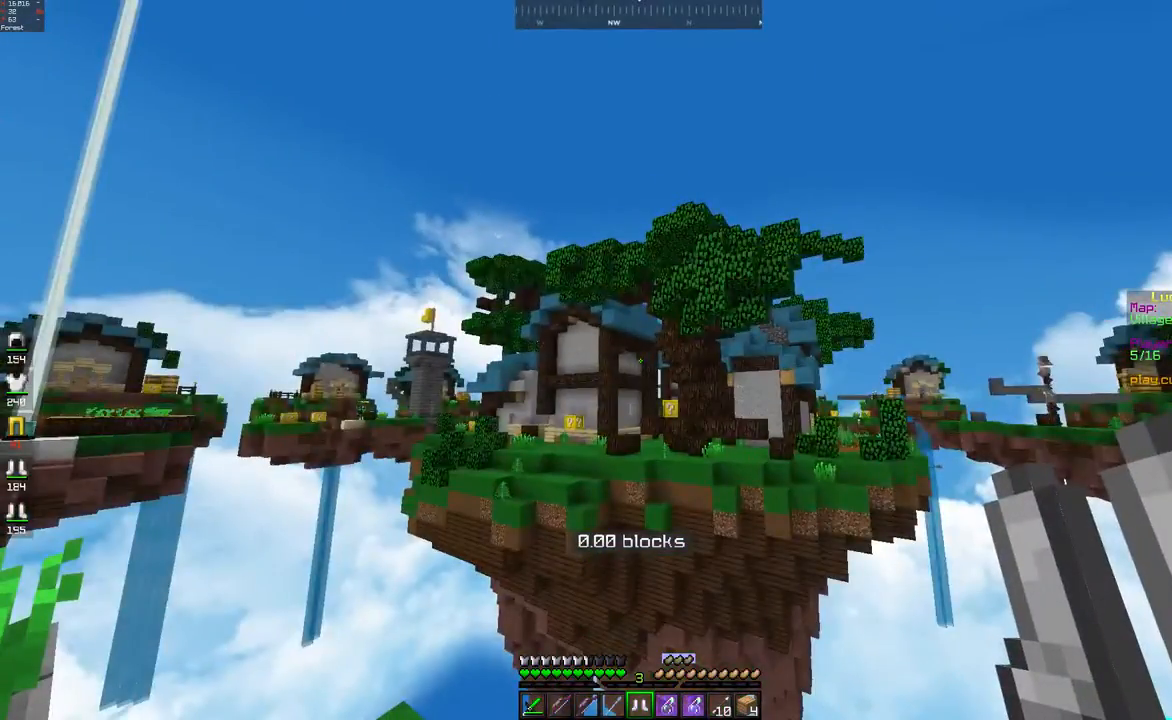
{"keys": [], "mouse": [], "events": [[150, "s", "down"], [200, "a", "down"], [283, "s", "up"], [317, "a", "up"]]}
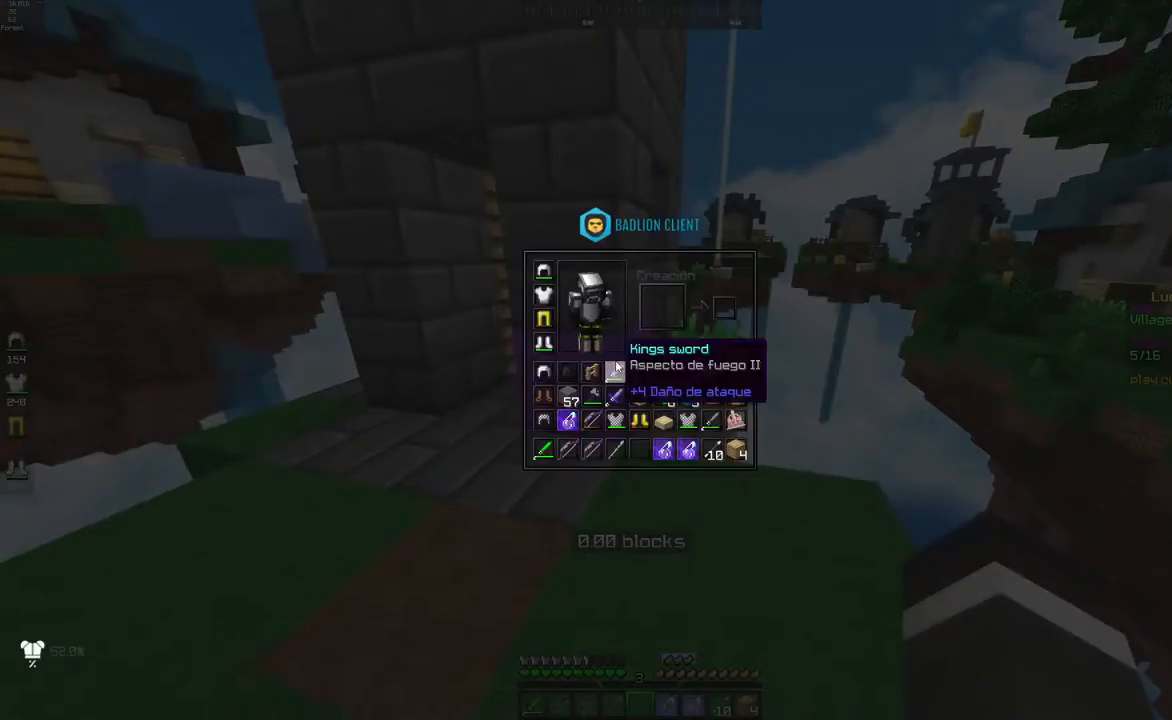
{"keys": ["w"], "mouse": [], "events": [[300, "w", "down"]]}
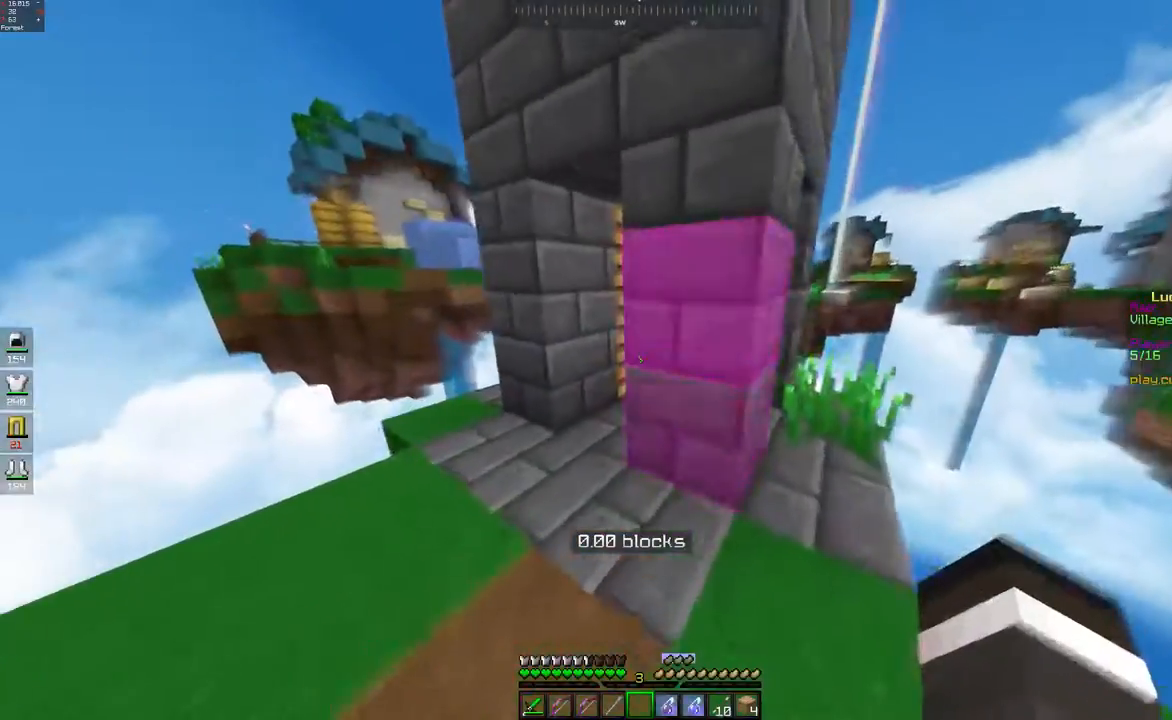
{"keys": [], "mouse": []}
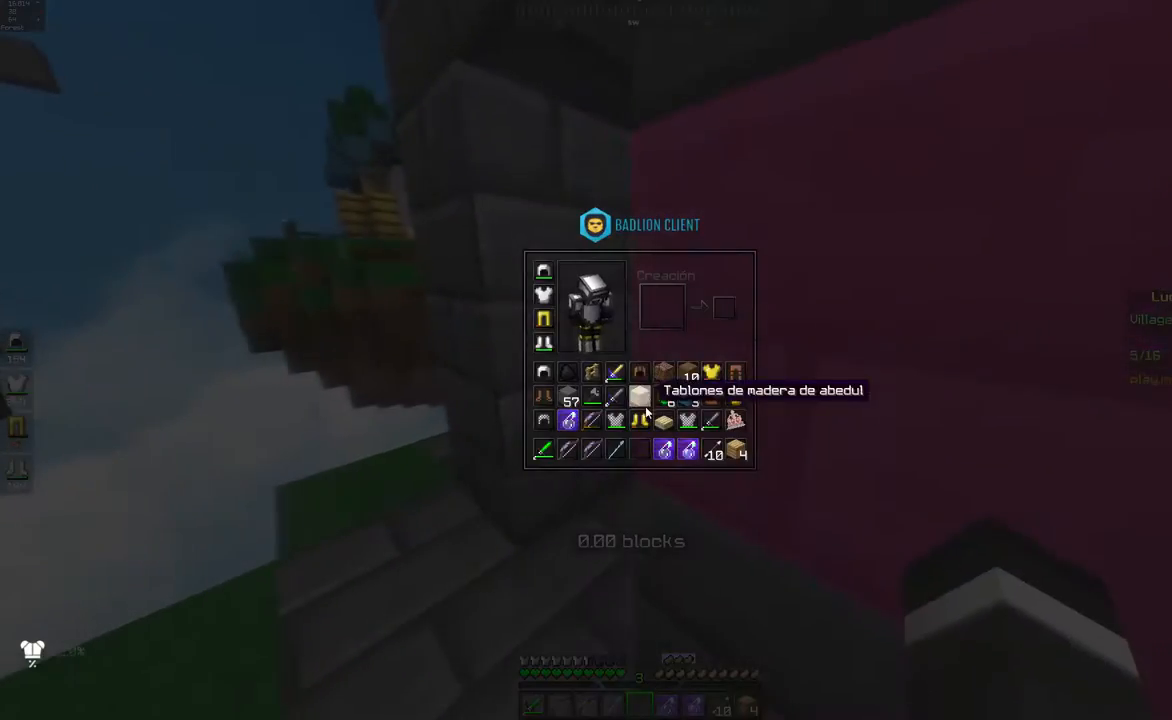
{"keys": [], "mouse": [], "events": []}